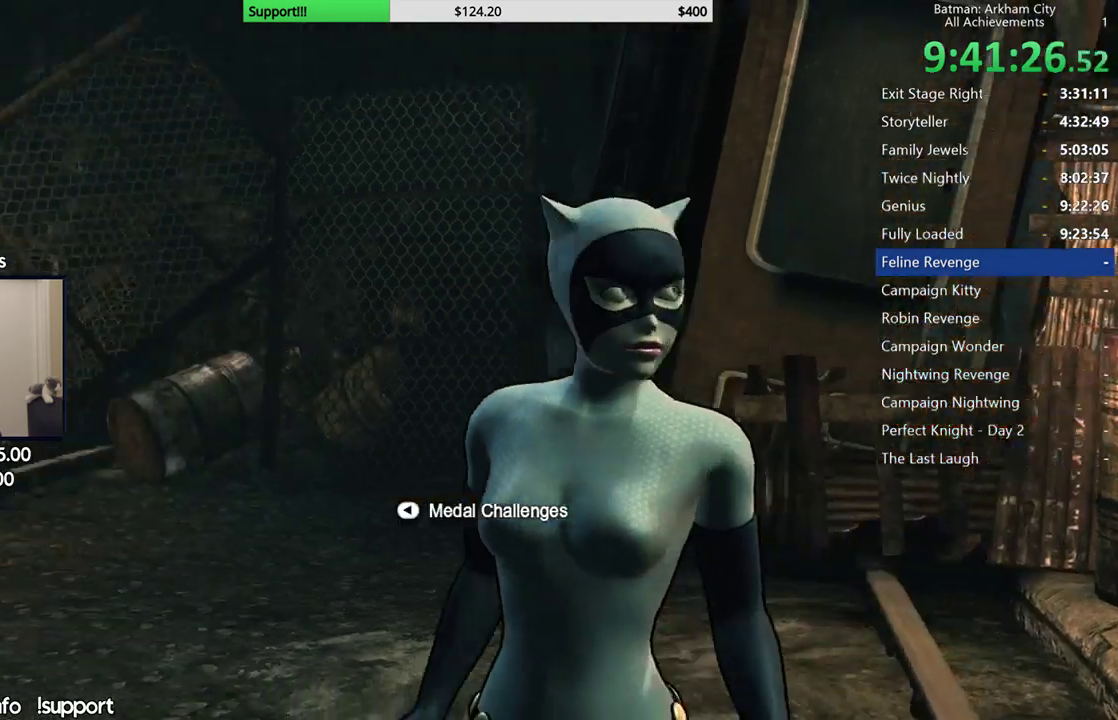
Gameplay with a controller (Xbox layout); each line is a JSON object with the inputs held at the frame after it (dt_ms = milliseconds from this image to that frame). "button_events" lists button changes between this image and that frame as [ms after this image, input, new state], when the widget could be followed in between (sticks are given only as held states). This document gives stick clicks only as held states, not as events. Not read: L1 R1.
{"dt_ms": 500, "buttons": [], "left_stick": "down-left", "right_stick": "down-left", "button_events": []}
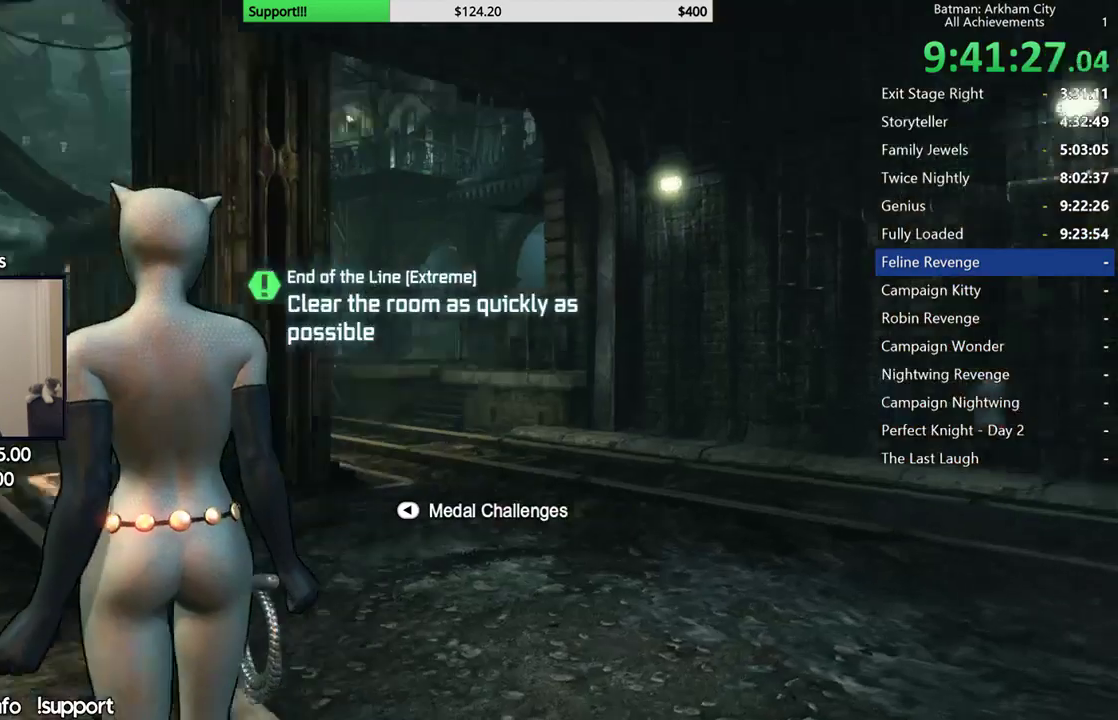
{"dt_ms": 500, "buttons": [], "left_stick": "up", "right_stick": "up-left", "button_events": []}
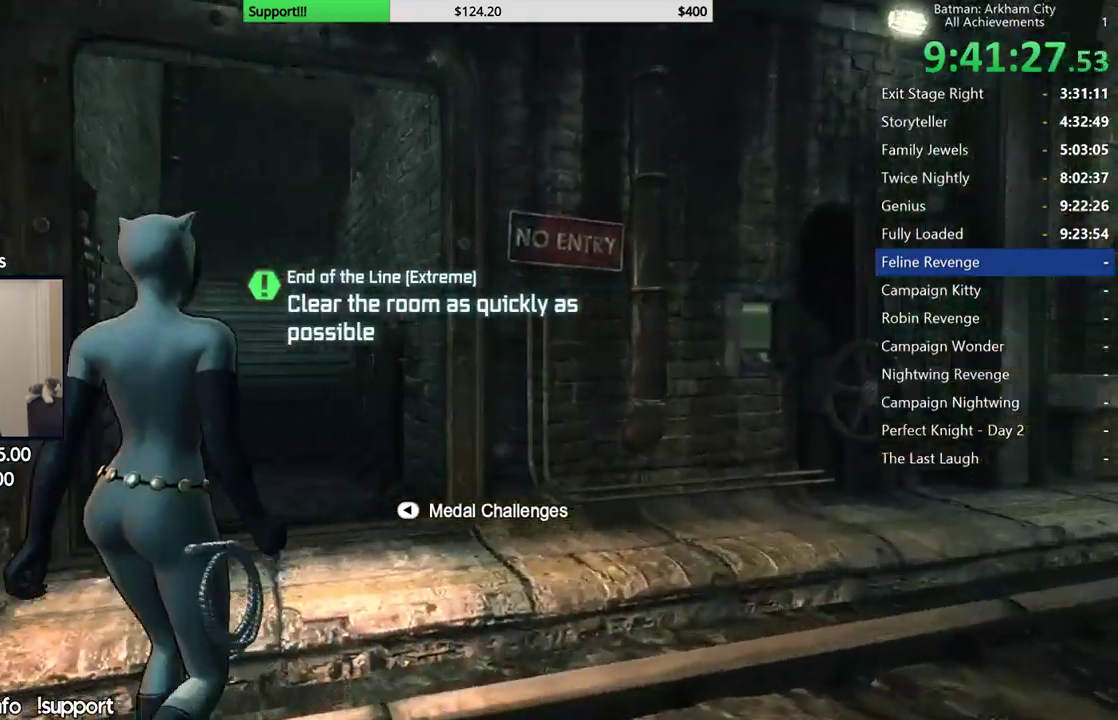
{"dt_ms": 500, "buttons": ["A"], "left_stick": "up-left", "right_stick": "center", "button_events": [[50, "A", "down"]]}
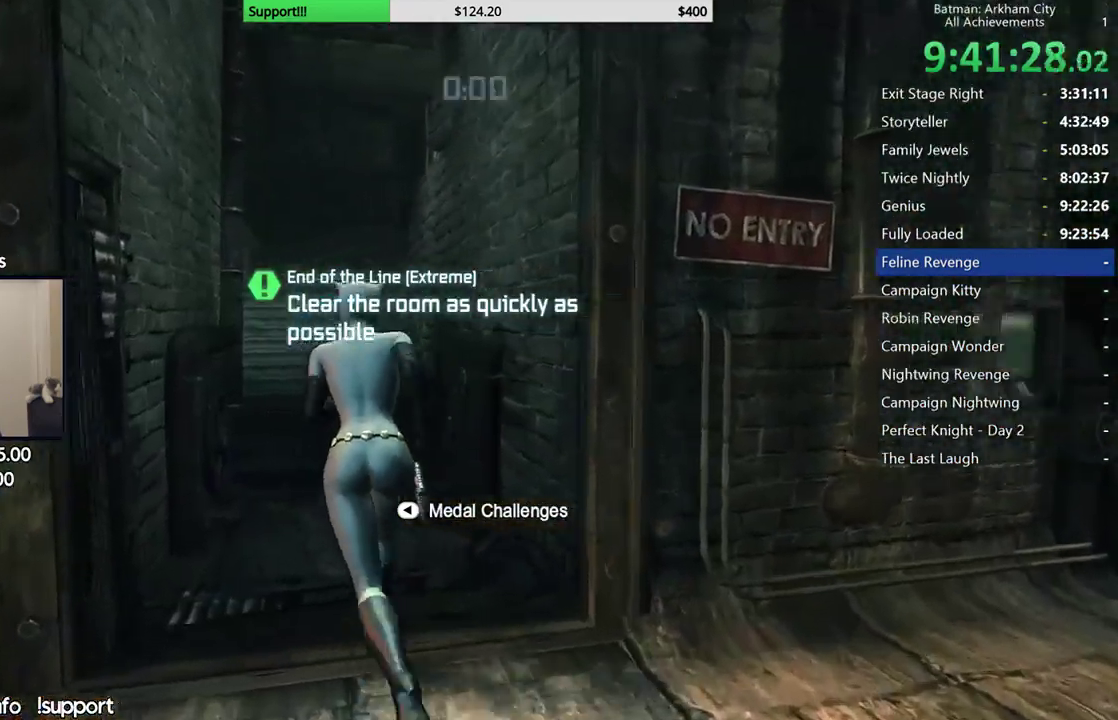
{"dt_ms": 500, "buttons": ["A"], "left_stick": "up", "right_stick": "center", "button_events": []}
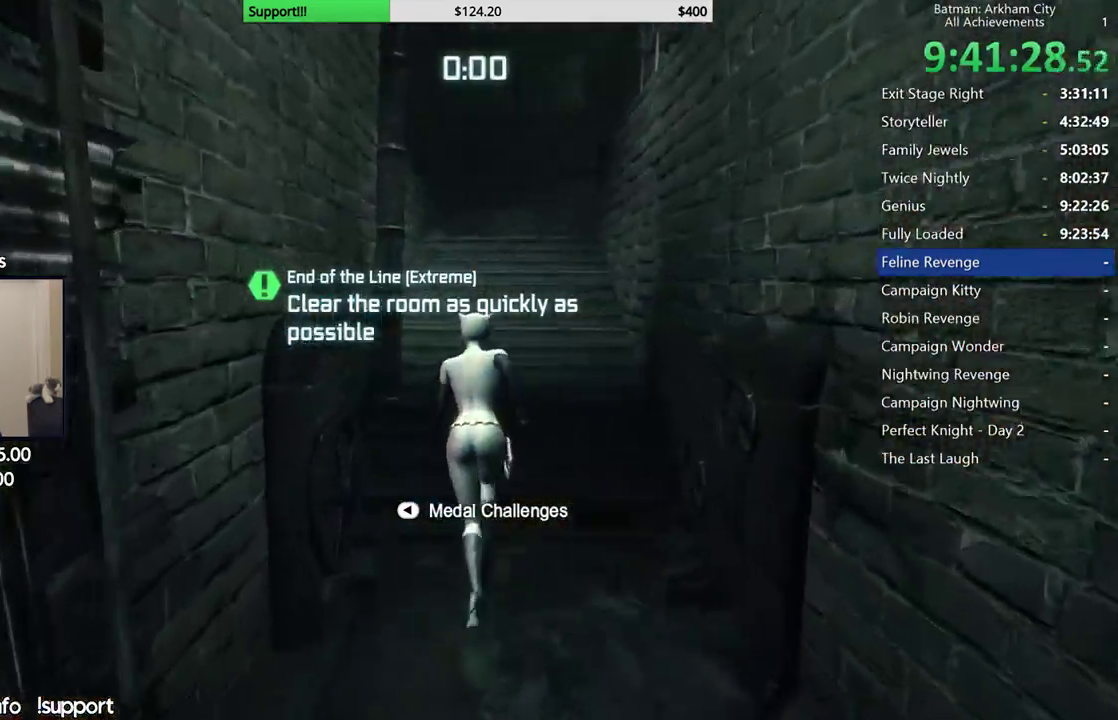
{"dt_ms": 500, "buttons": ["A"], "left_stick": "up-right", "right_stick": "center", "button_events": []}
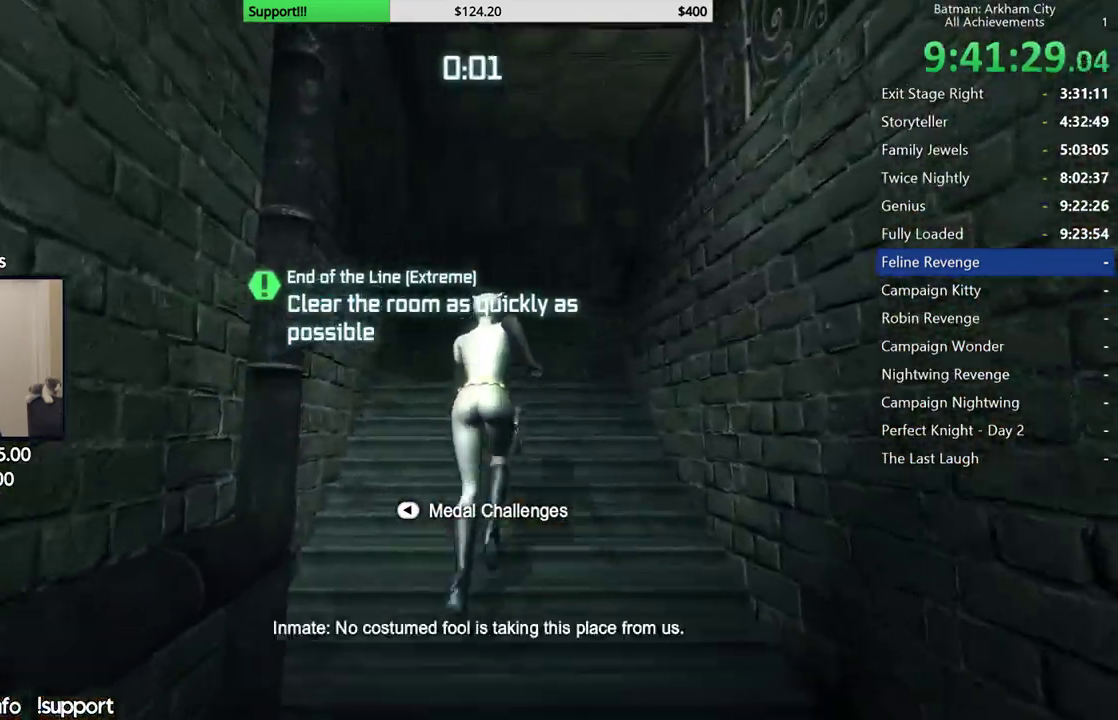
{"dt_ms": 500, "buttons": ["A"], "left_stick": "up-right", "right_stick": "center", "button_events": []}
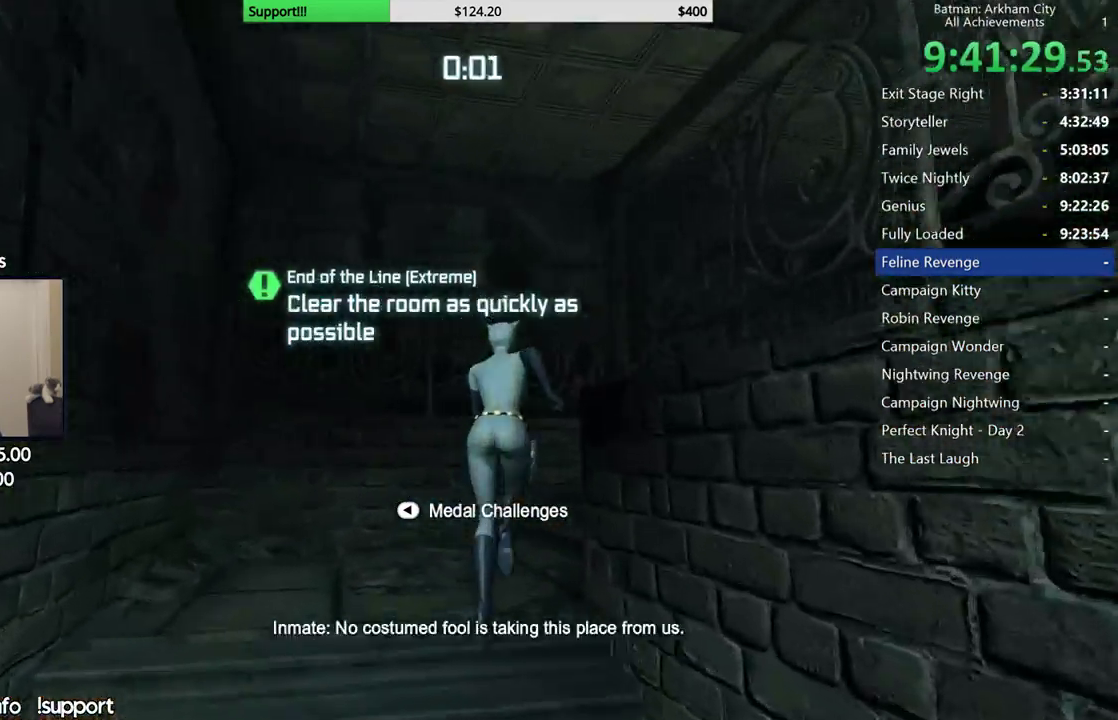
{"dt_ms": 500, "buttons": ["A"], "left_stick": "right", "right_stick": "center", "button_events": []}
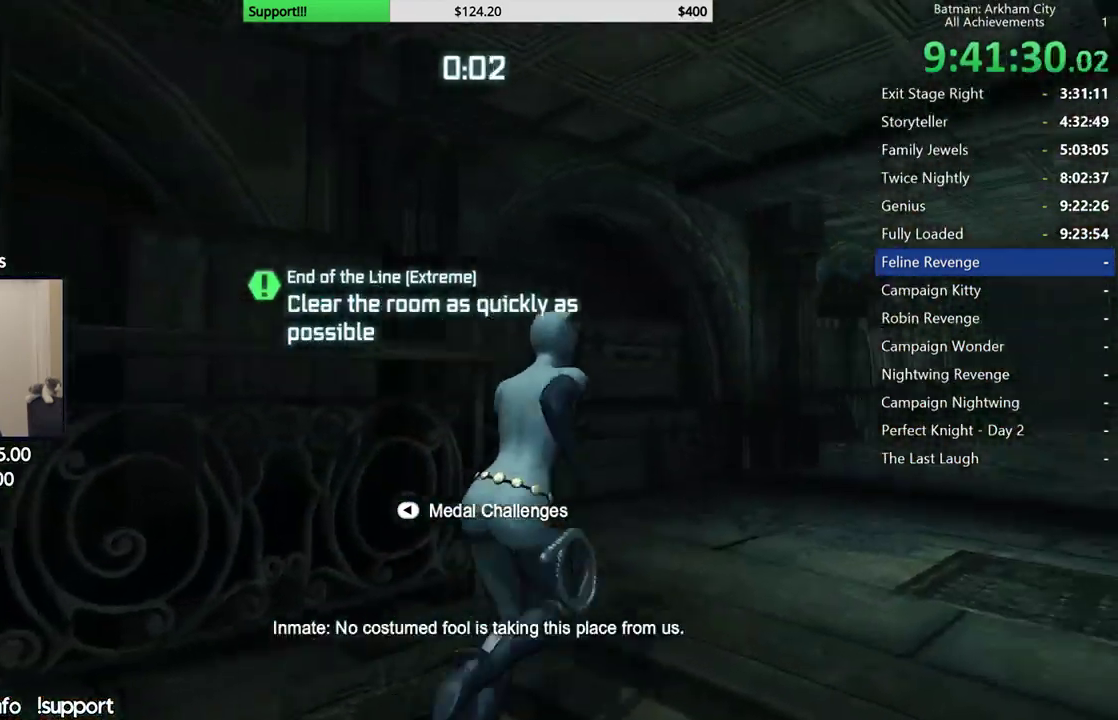
{"dt_ms": 500, "buttons": ["A"], "left_stick": "right", "right_stick": "center", "button_events": []}
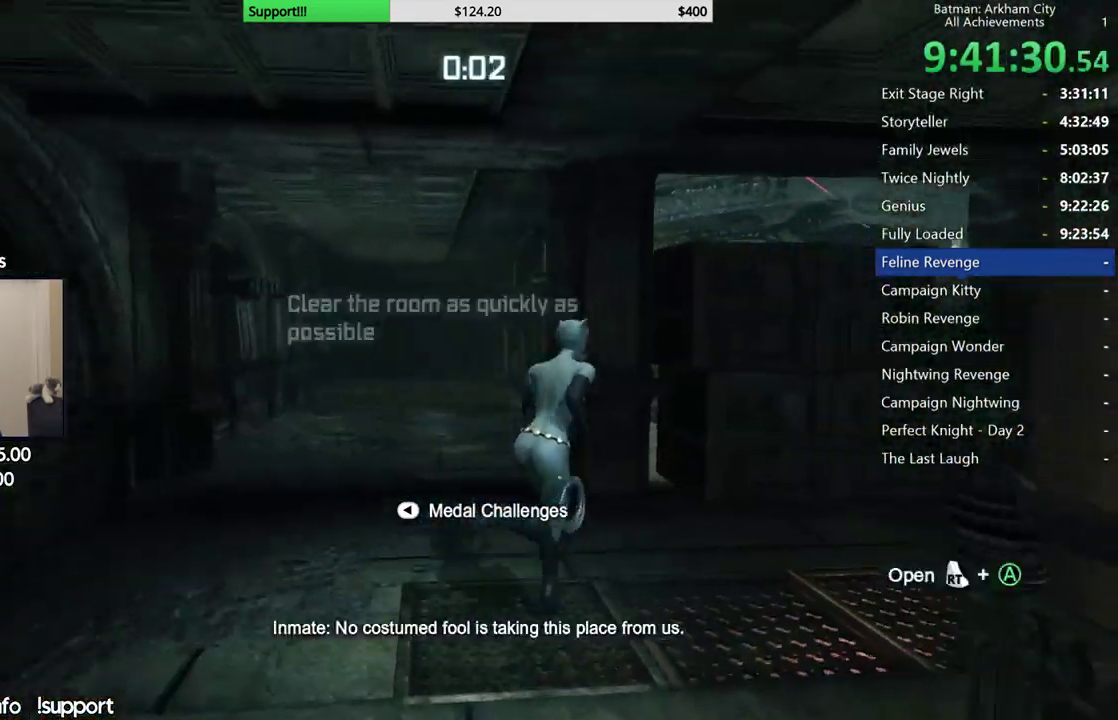
{"dt_ms": 500, "buttons": ["A", "R2"], "left_stick": "up-right", "right_stick": "center", "button_events": [[17, "A", "up"], [183, "R2", "down"], [367, "A", "down"]]}
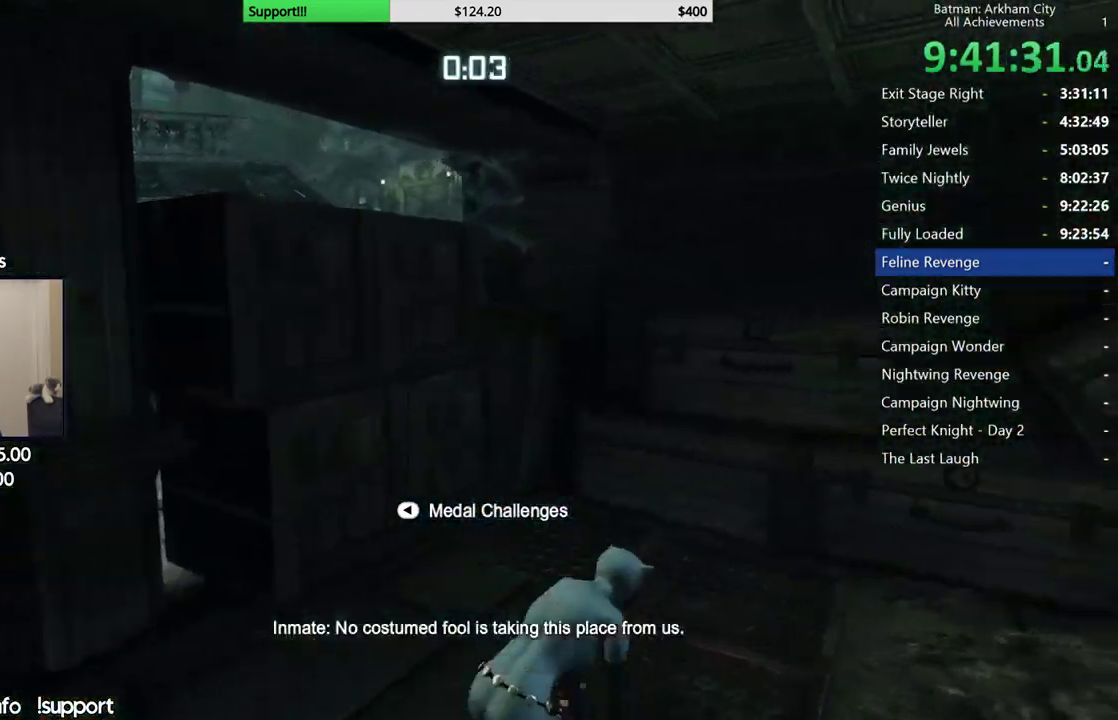
{"dt_ms": 500, "buttons": ["R2"], "left_stick": "up", "right_stick": "up-left", "button_events": [[17, "A", "up"]]}
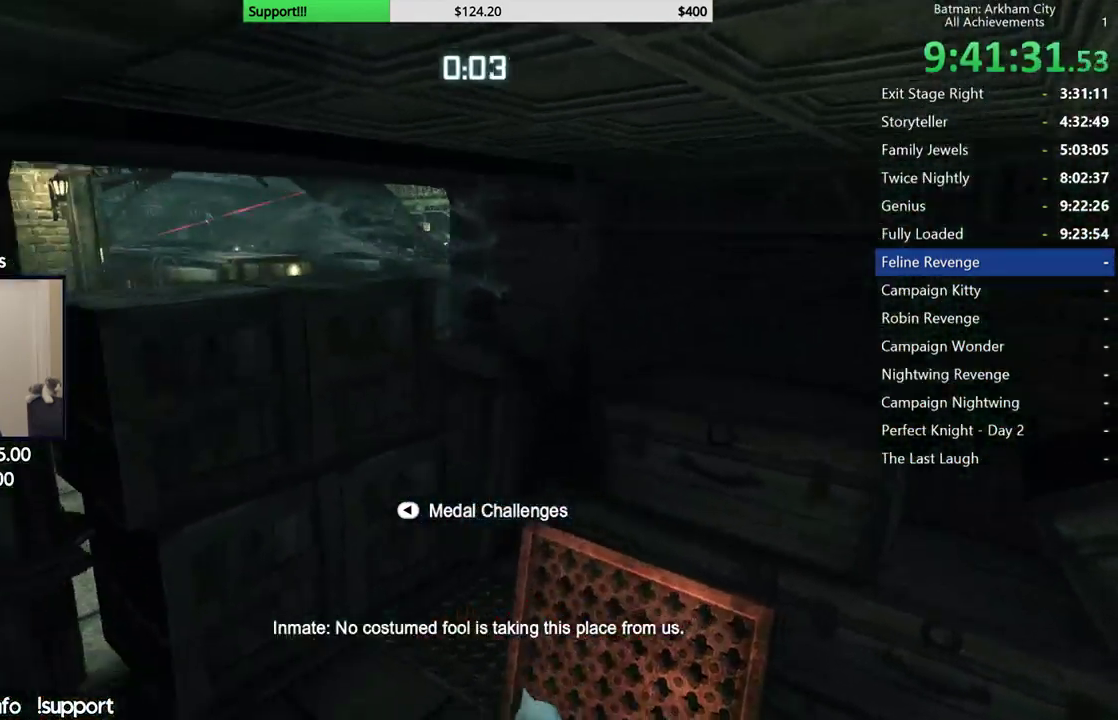
{"dt_ms": 500, "buttons": ["R2"], "left_stick": "up-right", "right_stick": "center", "button_events": []}
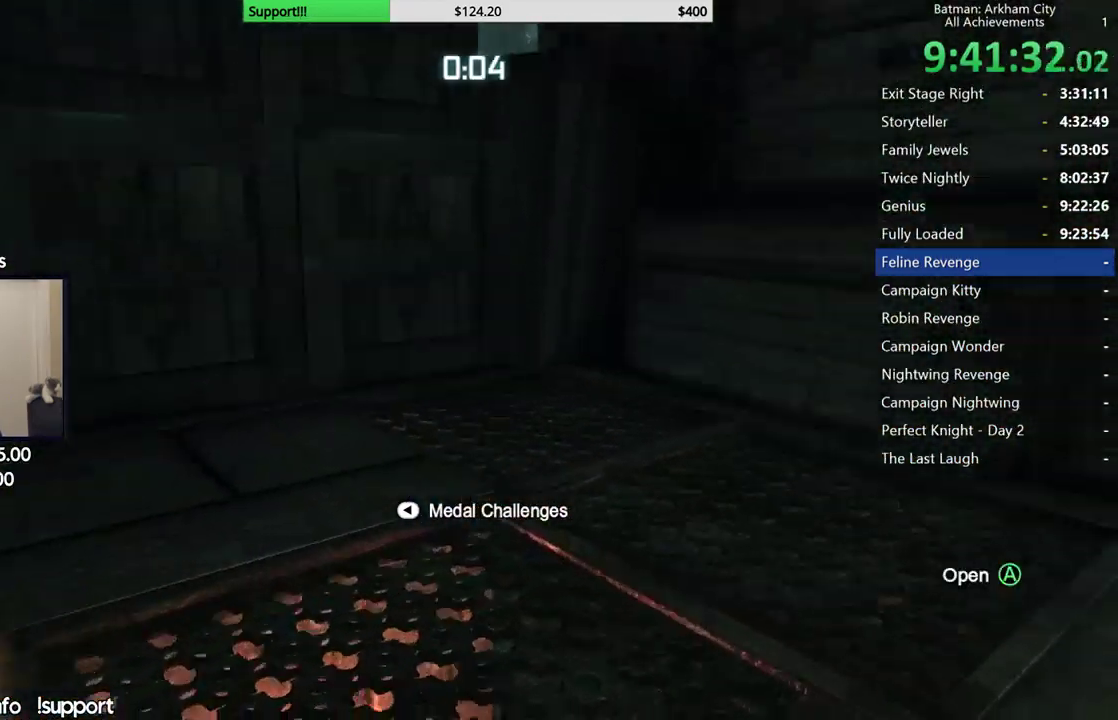
{"dt_ms": 500, "buttons": ["R2"], "left_stick": "up-left", "right_stick": "center", "button_events": []}
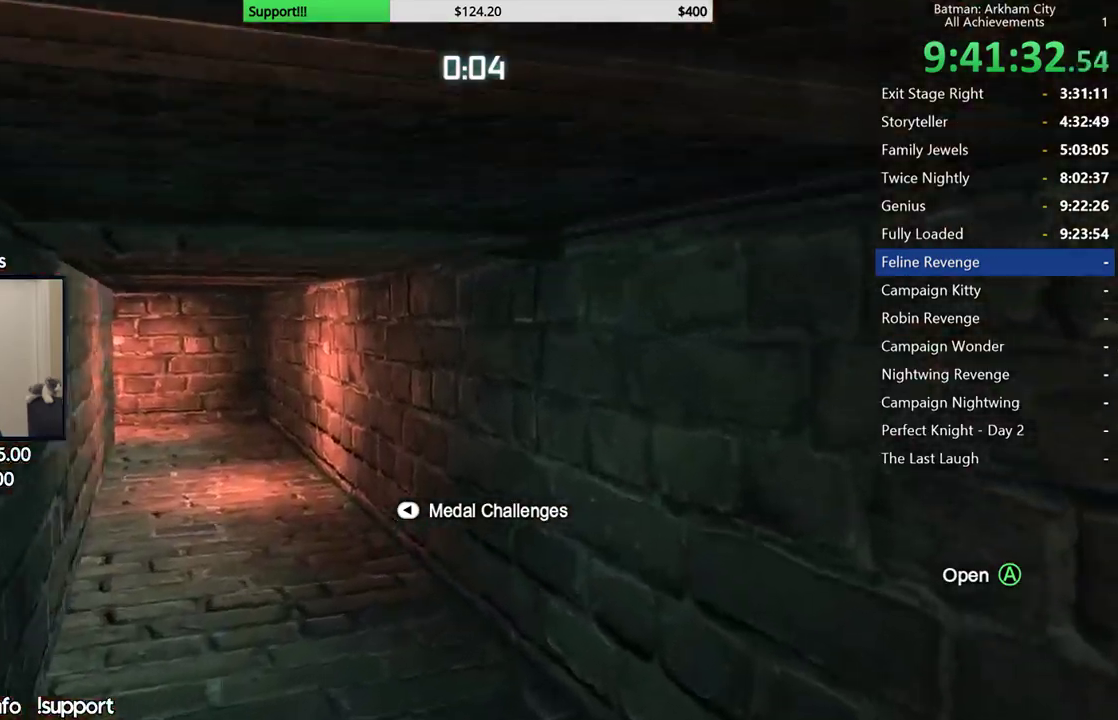
{"dt_ms": 500, "buttons": ["R2"], "left_stick": "up-left", "right_stick": "right", "button_events": []}
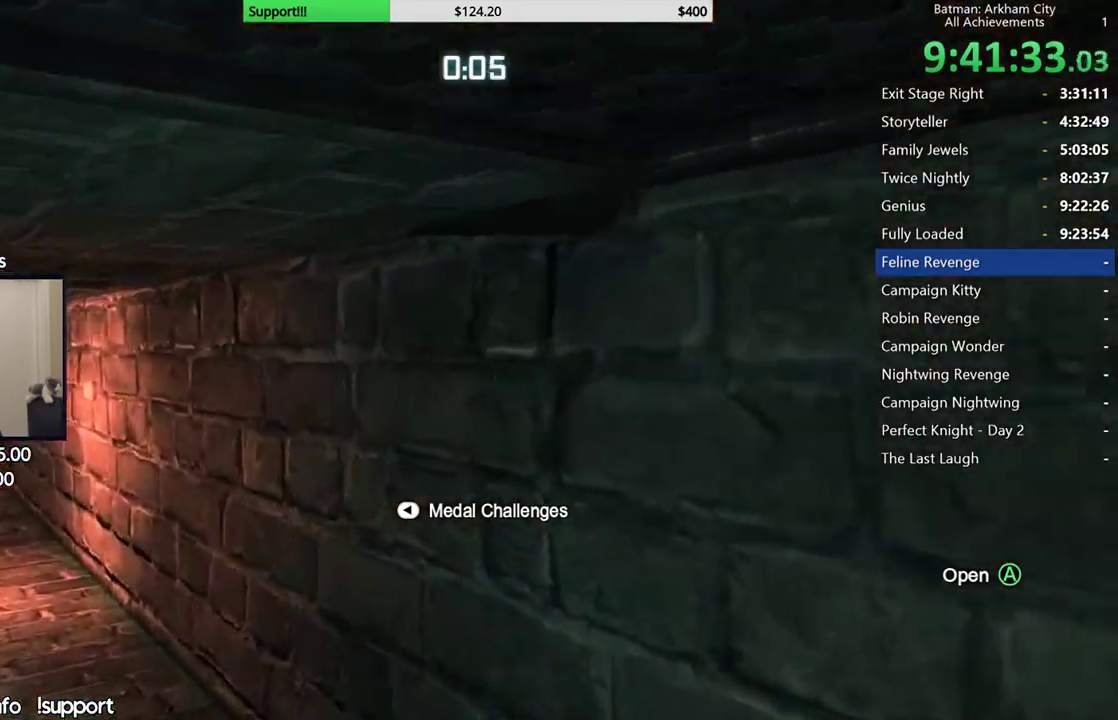
{"dt_ms": 500, "buttons": [], "left_stick": "left", "right_stick": "right", "button_events": [[467, "R2", "up"]]}
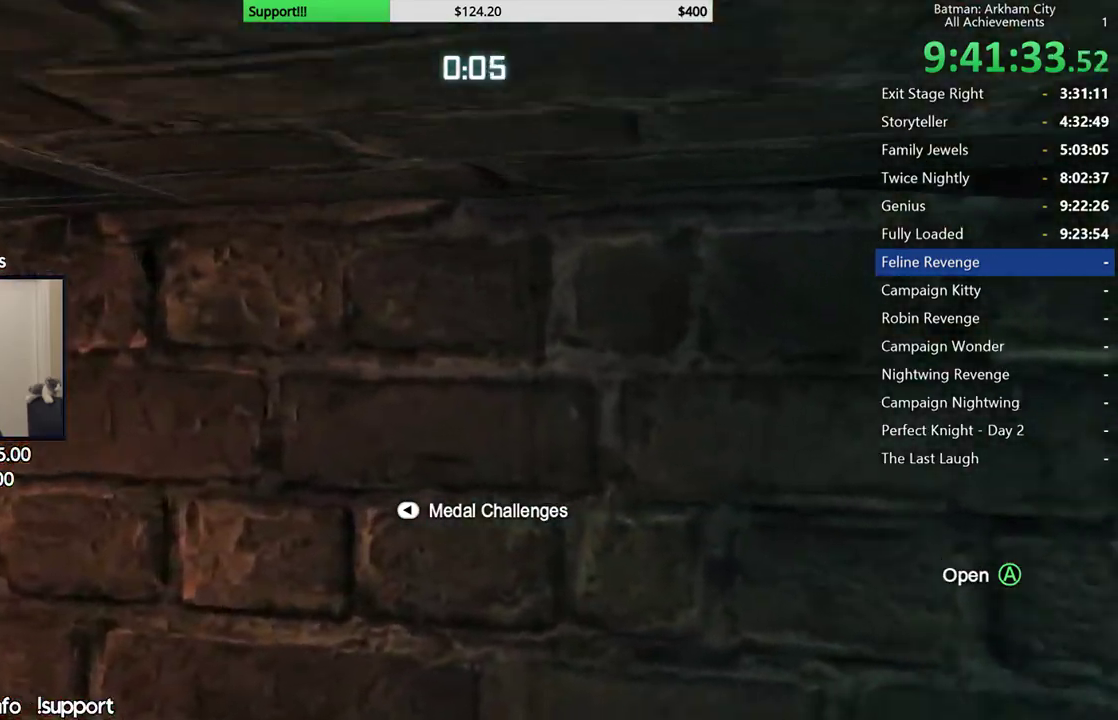
{"dt_ms": 500, "buttons": [], "left_stick": "center", "right_stick": "center", "button_events": [[333, "Y", "down"], [483, "Y", "up"]]}
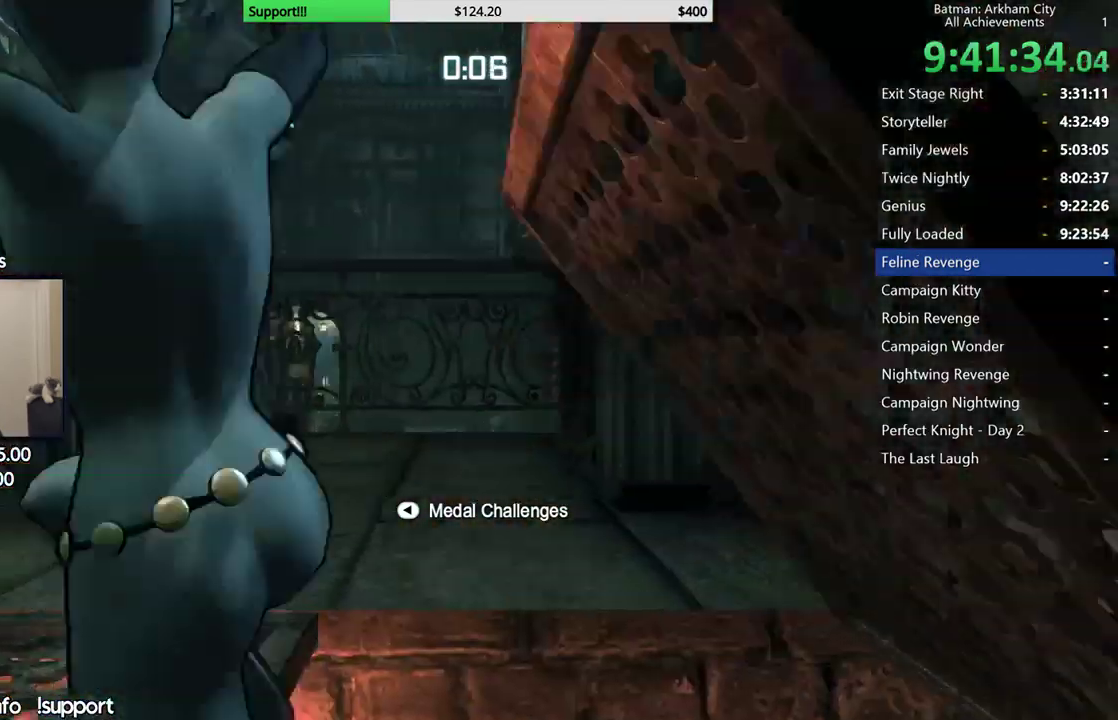
{"dt_ms": 1000, "buttons": ["R2"], "left_stick": "up", "right_stick": "center", "button_events": [[1000, "R2", "down"]]}
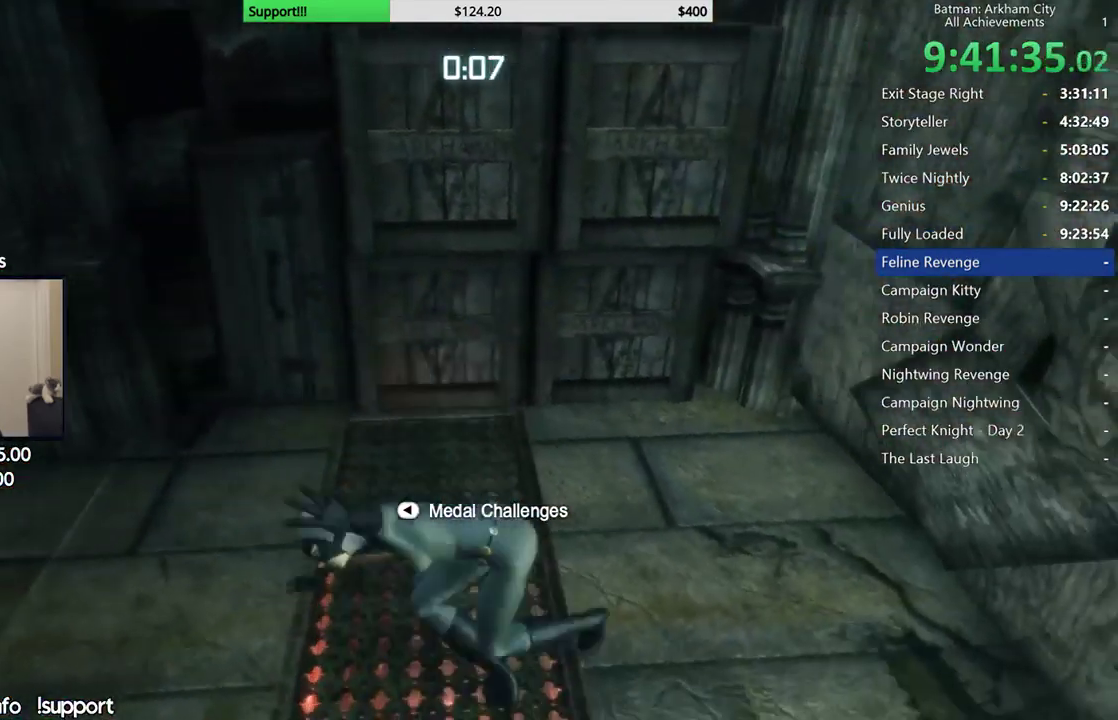
{"dt_ms": 500, "buttons": ["R2"], "left_stick": "center", "right_stick": "center", "button_events": []}
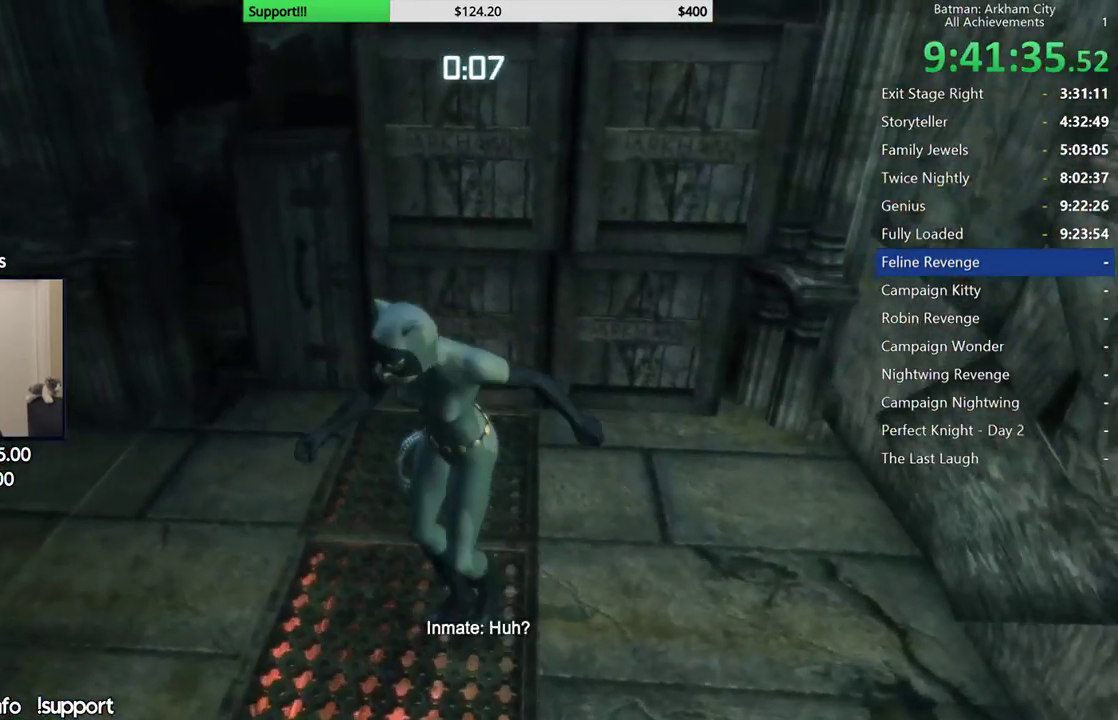
{"dt_ms": 500, "buttons": ["R2"], "left_stick": "center", "right_stick": "center", "button_events": [[167, "A", "down"], [233, "A", "up"], [333, "A", "down"], [433, "A", "up"]]}
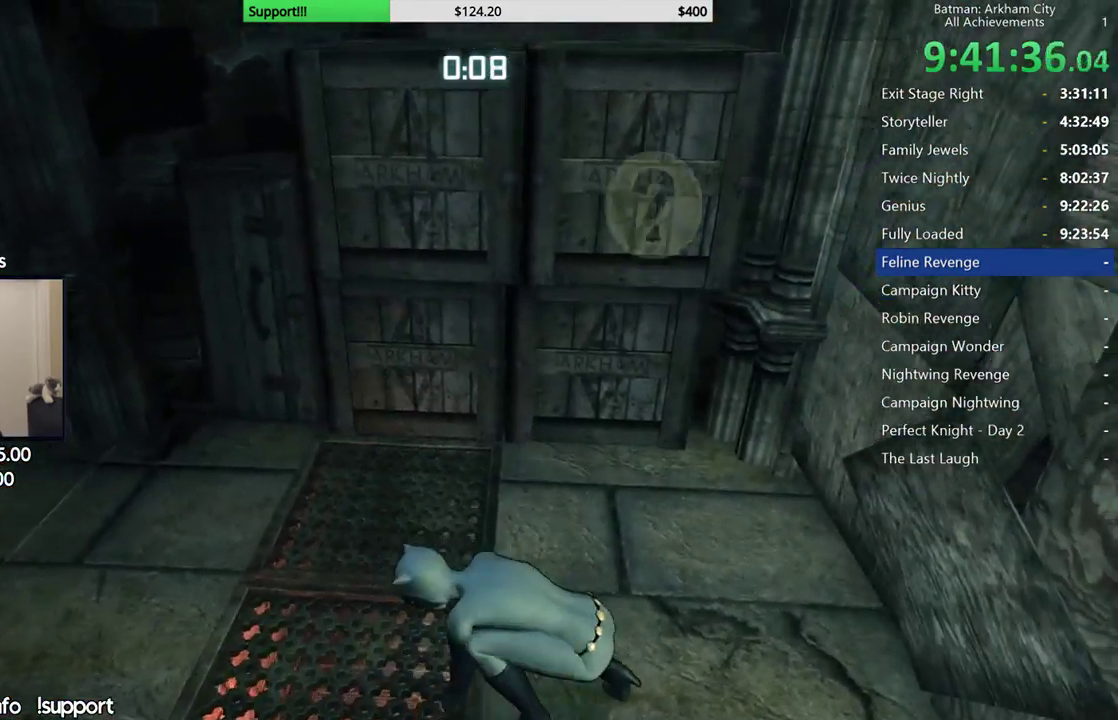
{"dt_ms": 500, "buttons": ["R2"], "left_stick": "up", "right_stick": "center", "button_events": []}
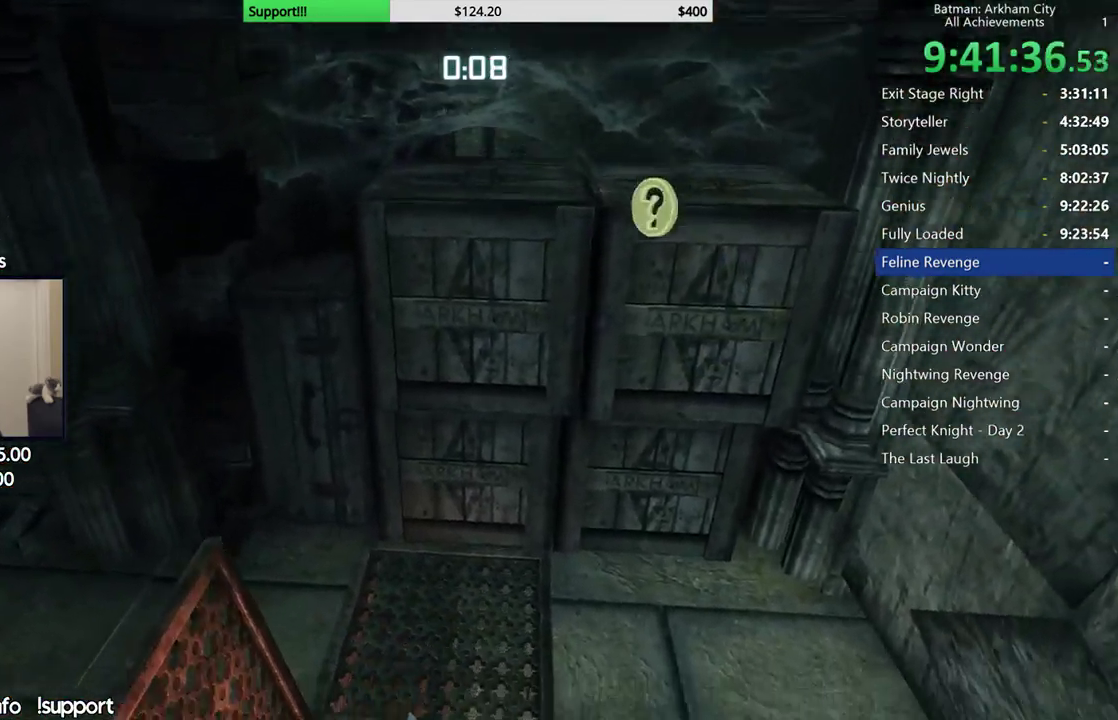
{"dt_ms": 500, "buttons": ["R2"], "left_stick": "up", "right_stick": "center", "button_events": []}
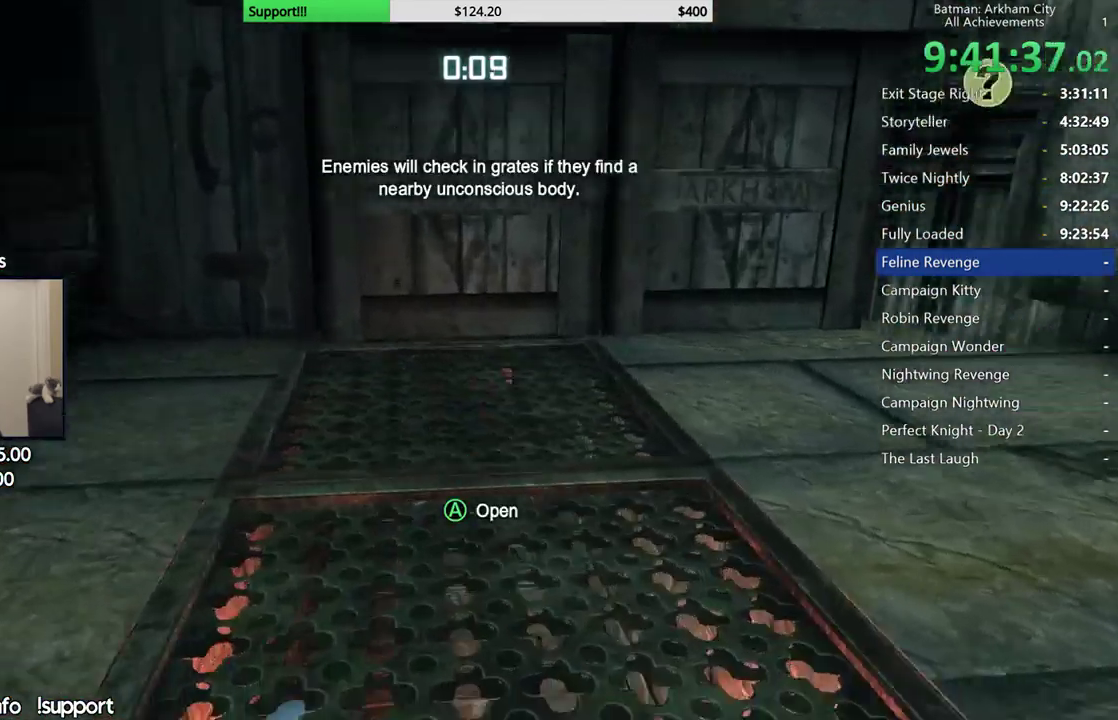
{"dt_ms": 500, "buttons": ["R2"], "left_stick": "up", "right_stick": "center", "button_events": []}
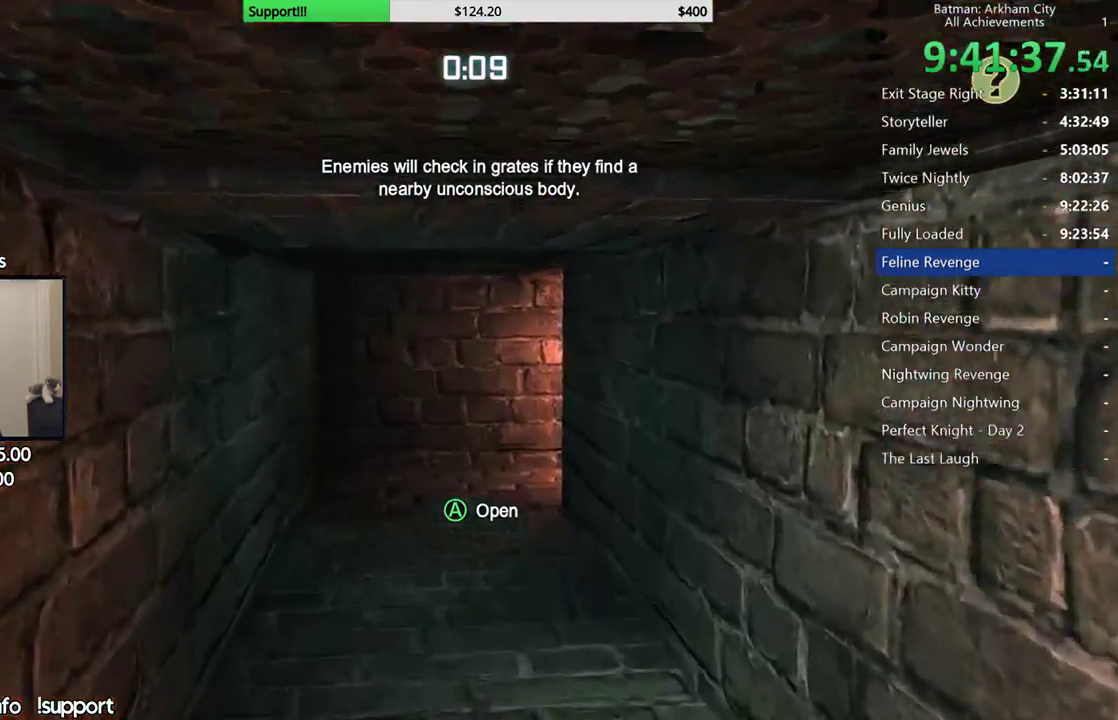
{"dt_ms": 500, "buttons": ["R2"], "left_stick": "up", "right_stick": "center", "button_events": []}
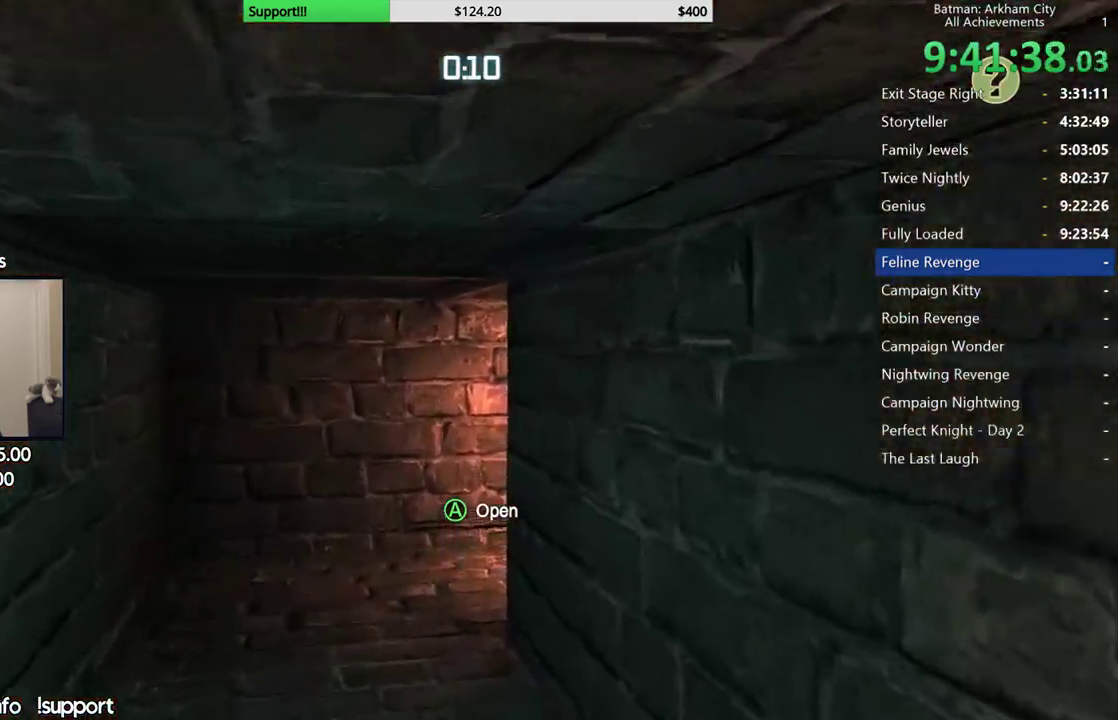
{"dt_ms": 500, "buttons": ["R2"], "left_stick": "up", "right_stick": "center", "button_events": []}
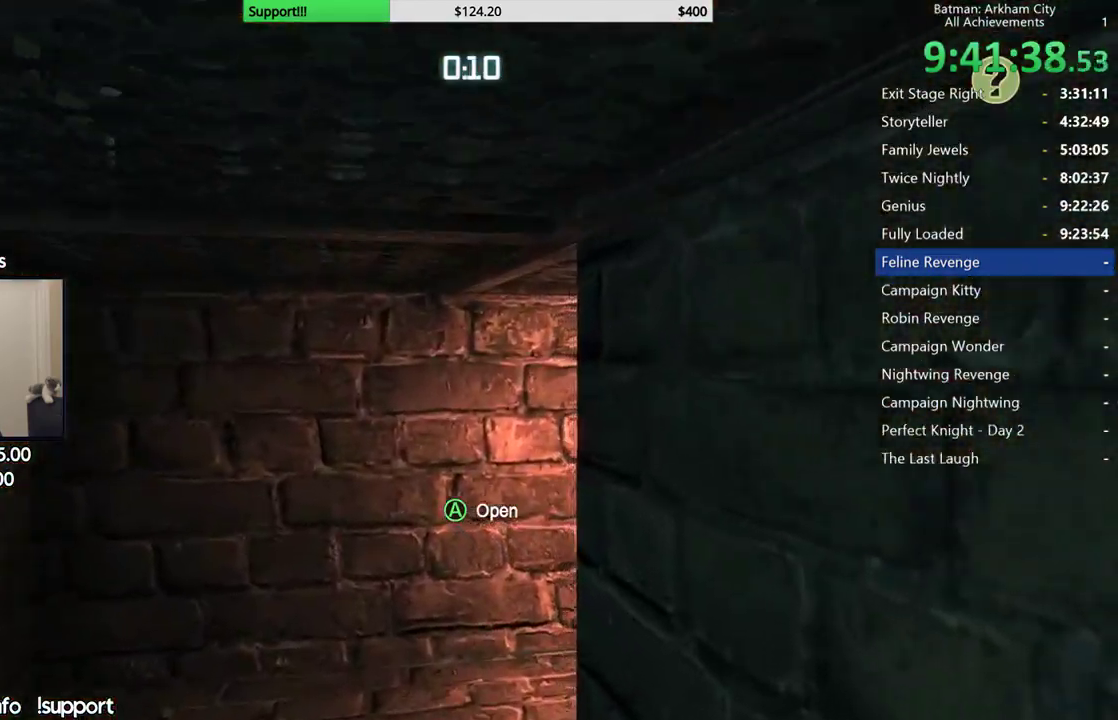
{"dt_ms": 1000, "buttons": ["A"], "left_stick": "up-right", "right_stick": "down-left", "button_events": [[17, "A", "down"], [150, "A", "up"], [450, "R2", "up"], [650, "A", "down"]]}
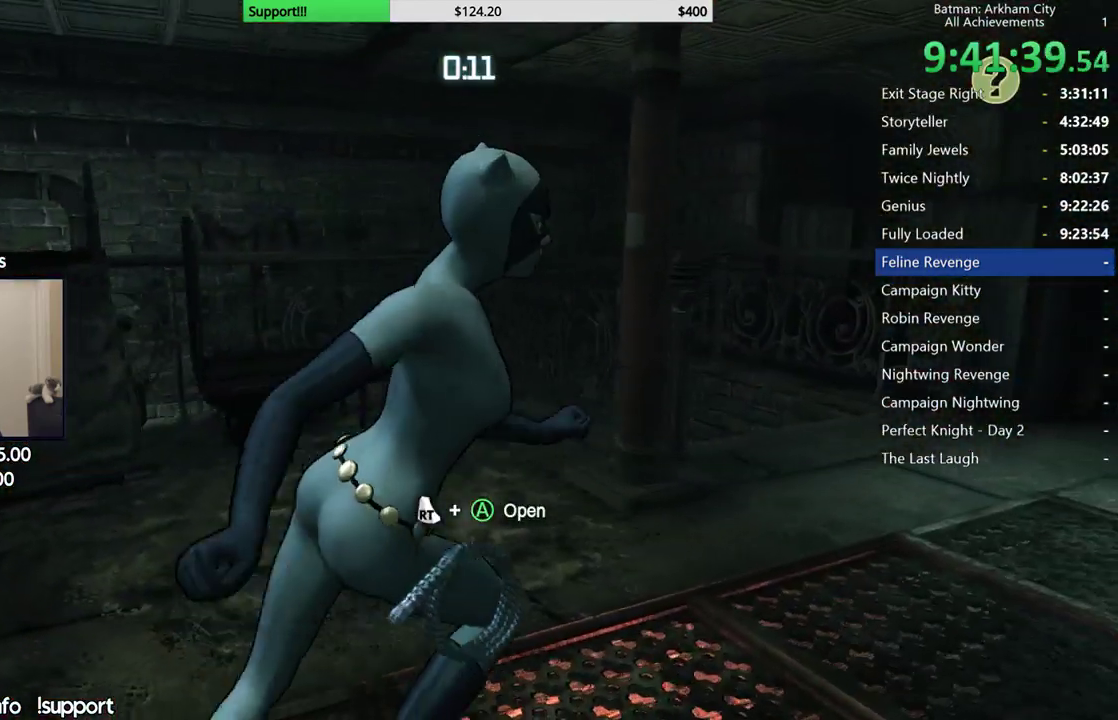
{"dt_ms": 500, "buttons": ["A"], "left_stick": "up", "right_stick": "left", "button_events": []}
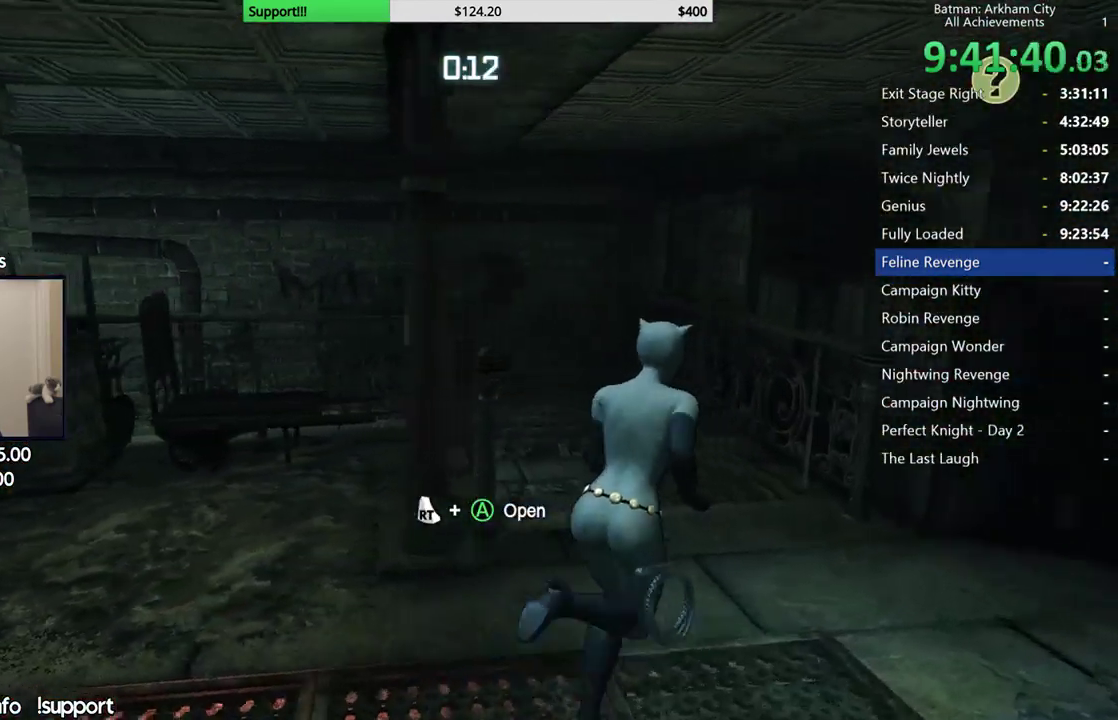
{"dt_ms": 500, "buttons": ["A"], "left_stick": "up", "right_stick": "left", "button_events": []}
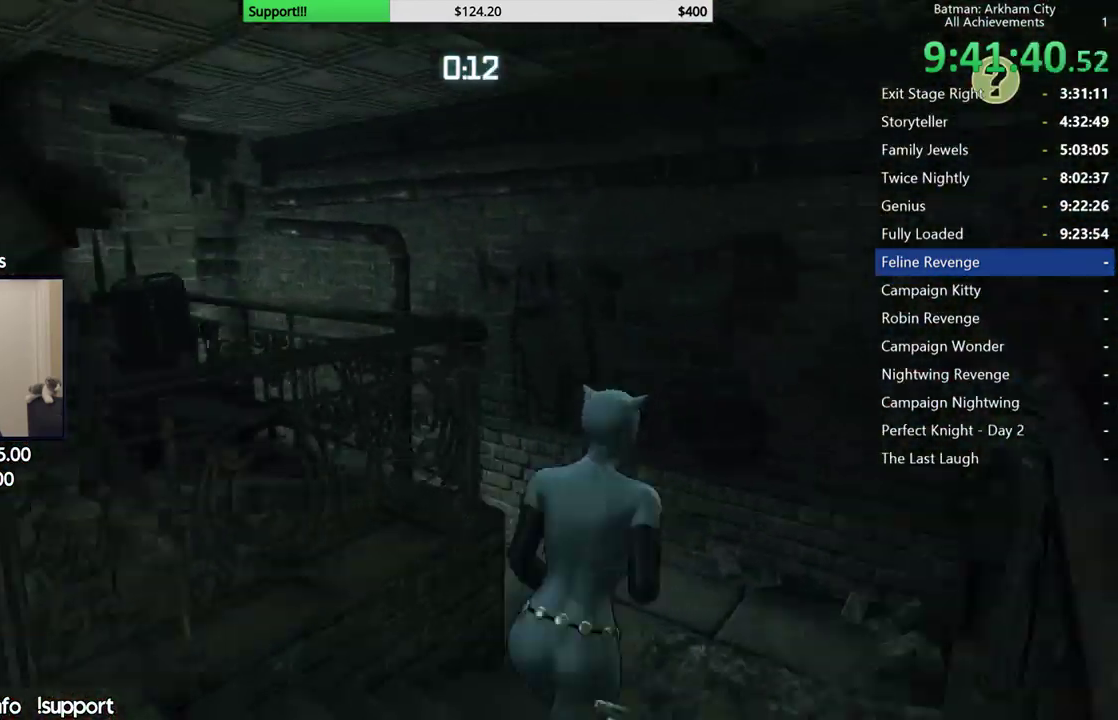
{"dt_ms": 1000, "buttons": ["A"], "left_stick": "up", "right_stick": "center", "button_events": []}
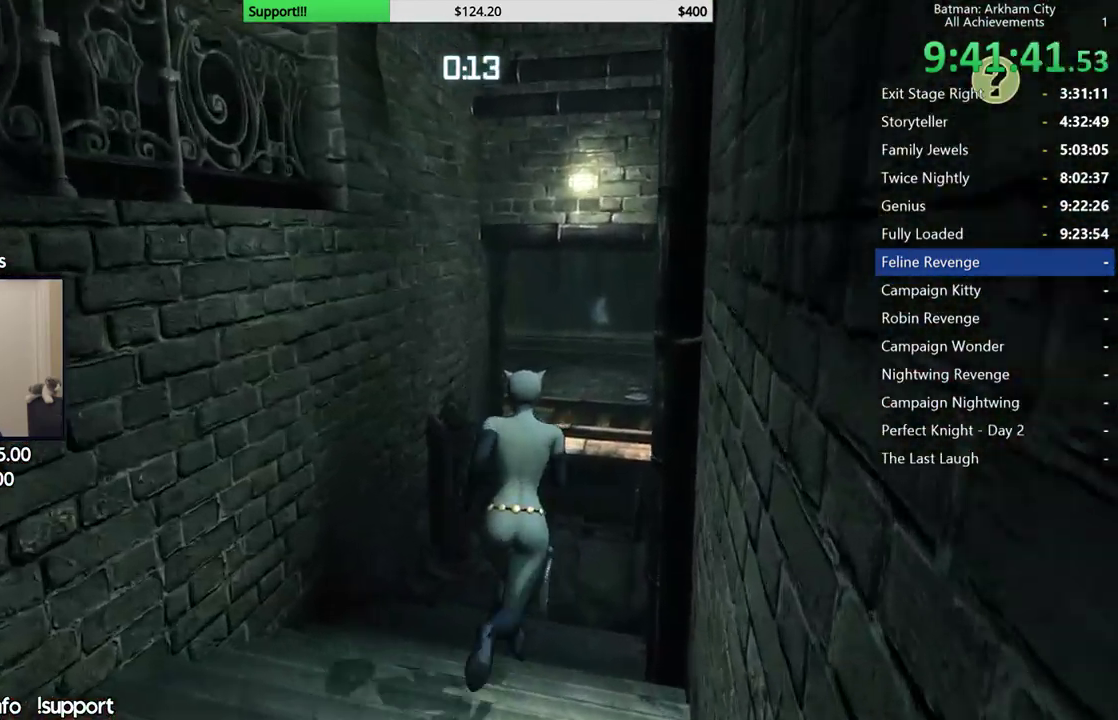
{"dt_ms": 500, "buttons": ["A"], "left_stick": "up-right", "right_stick": "left", "button_events": []}
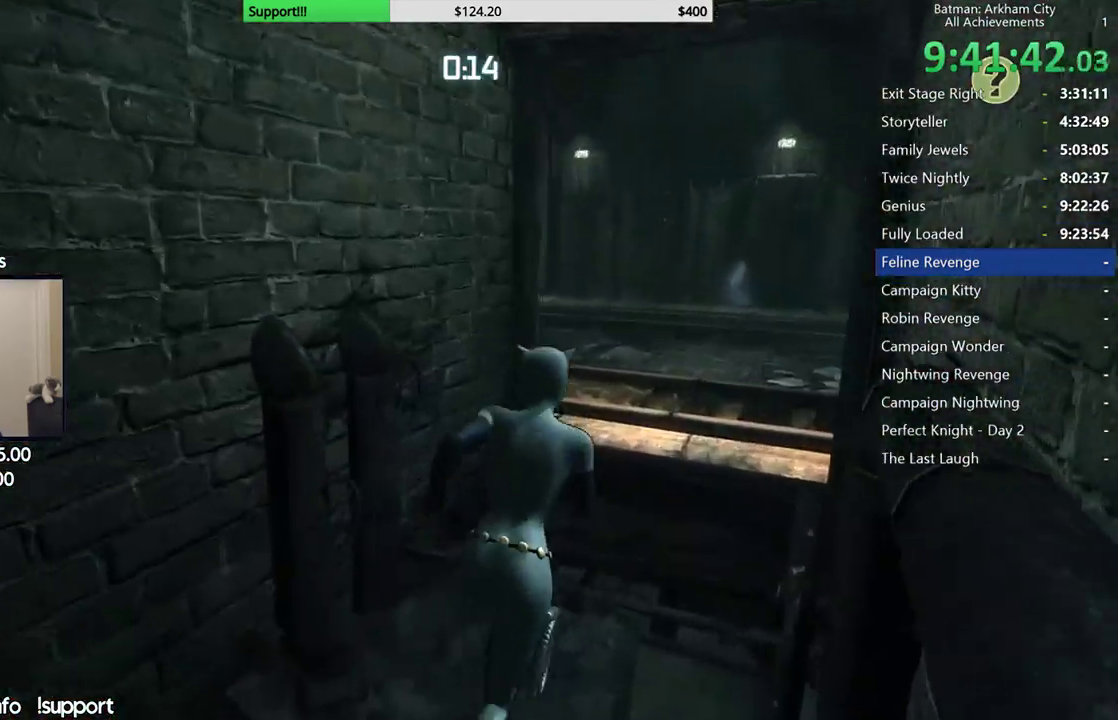
{"dt_ms": 500, "buttons": ["A"], "left_stick": "up-right", "right_stick": "left", "button_events": []}
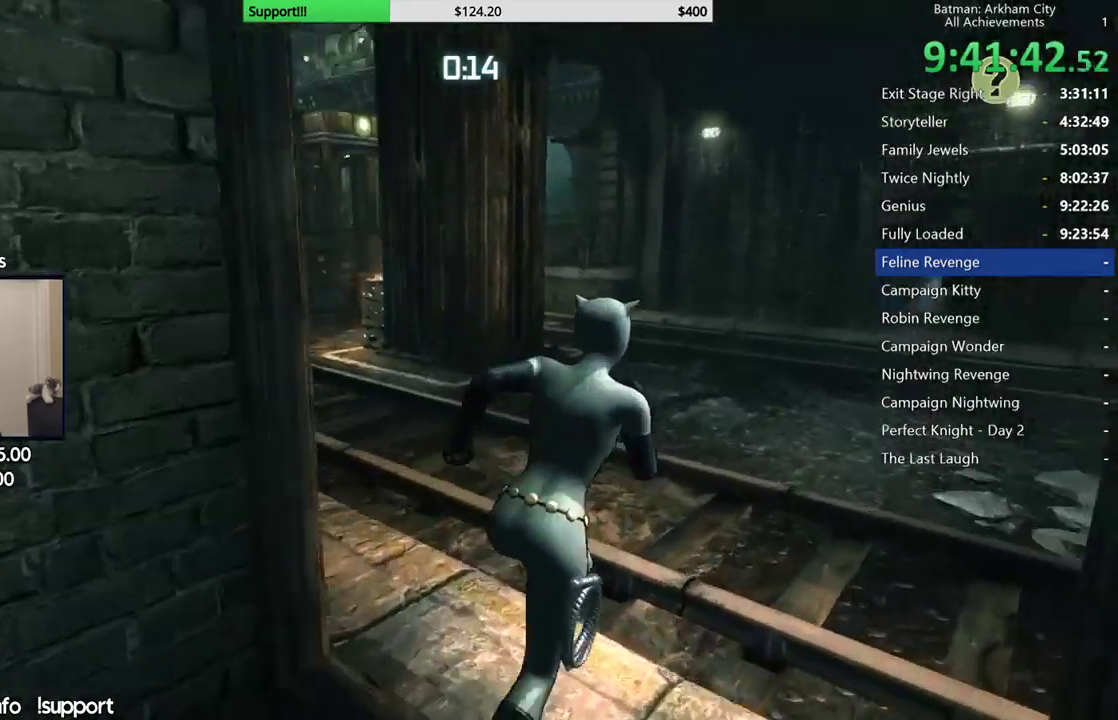
{"dt_ms": 500, "buttons": ["A"], "left_stick": "up-right", "right_stick": "left", "button_events": []}